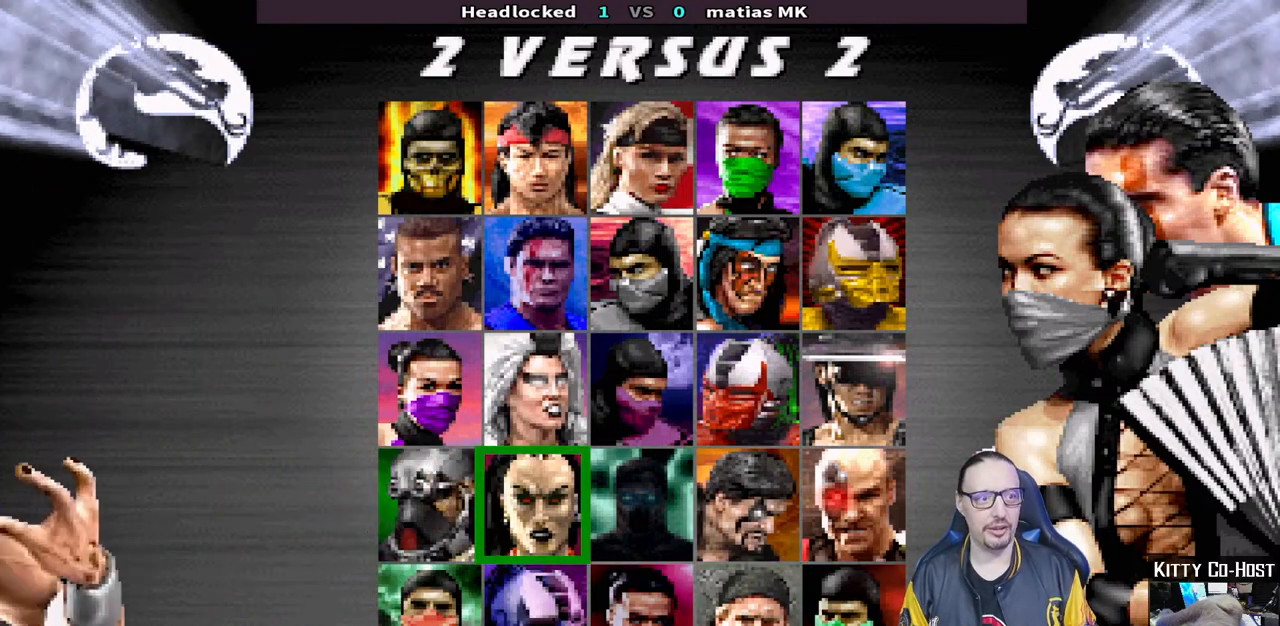
Gameplay with a controller (PlayStation layout); each line is a JSON object with the inputs held at the frame after it. "events" lists button and stick changes between this image and that frame as [ms after this image, input, new state], when the widget could be followed in between.
{"buttons": ["DPAD_UP"], "left_stick": "center", "right_stick": "center", "events": [[50, "DPAD_LEFT", "down"], [133, "DPAD_LEFT", "up"], [283, "DPAD_UP", "down"], [383, "DPAD_UP", "up"], [450, "DPAD_UP", "down"]]}
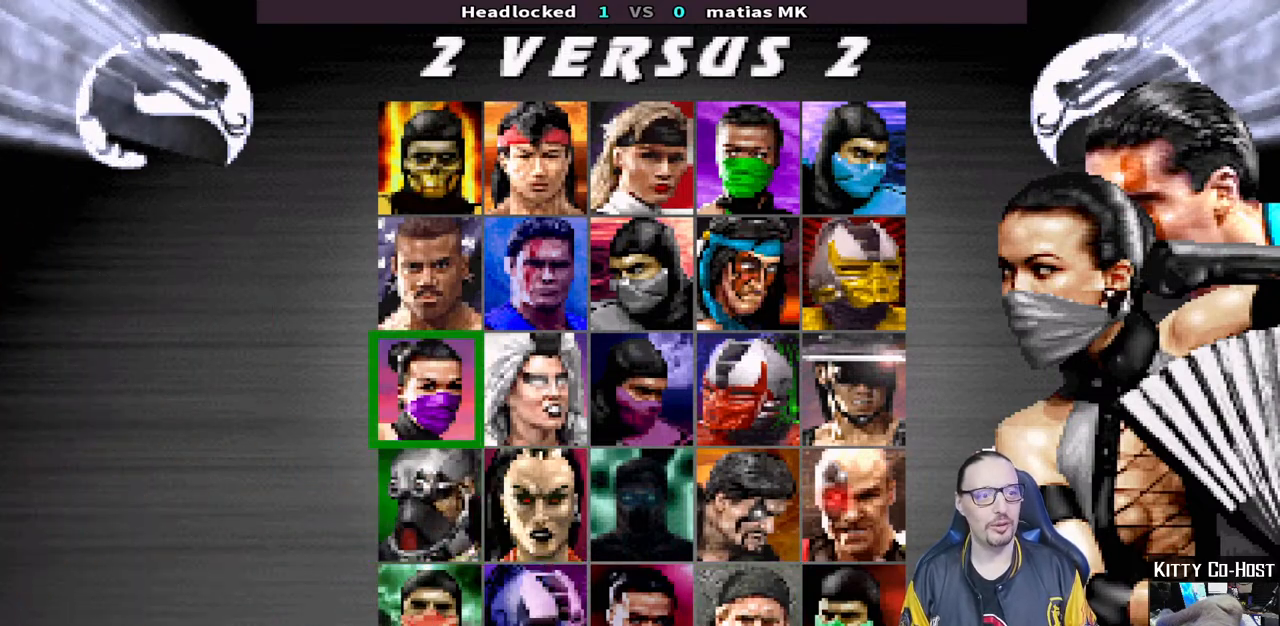
{"buttons": [], "left_stick": "center", "right_stick": "center", "events": [[33, "DPAD_UP", "up"], [117, "DPAD_UP", "down"], [217, "DPAD_UP", "up"], [383, "DPAD_RIGHT", "down"], [483, "DPAD_RIGHT", "up"]]}
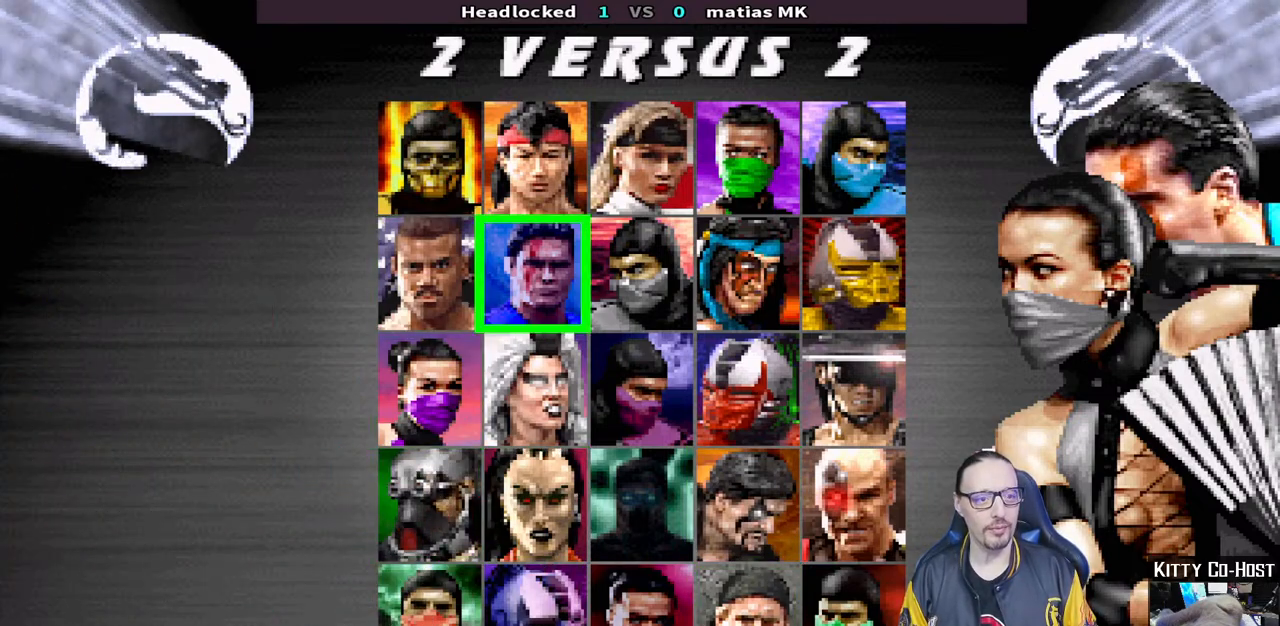
{"buttons": [], "left_stick": "center", "right_stick": "center", "events": [[33, "DPAD_RIGHT", "down"], [133, "DPAD_RIGHT", "up"], [233, "DPAD_UP", "down"], [333, "DPAD_UP", "up"]]}
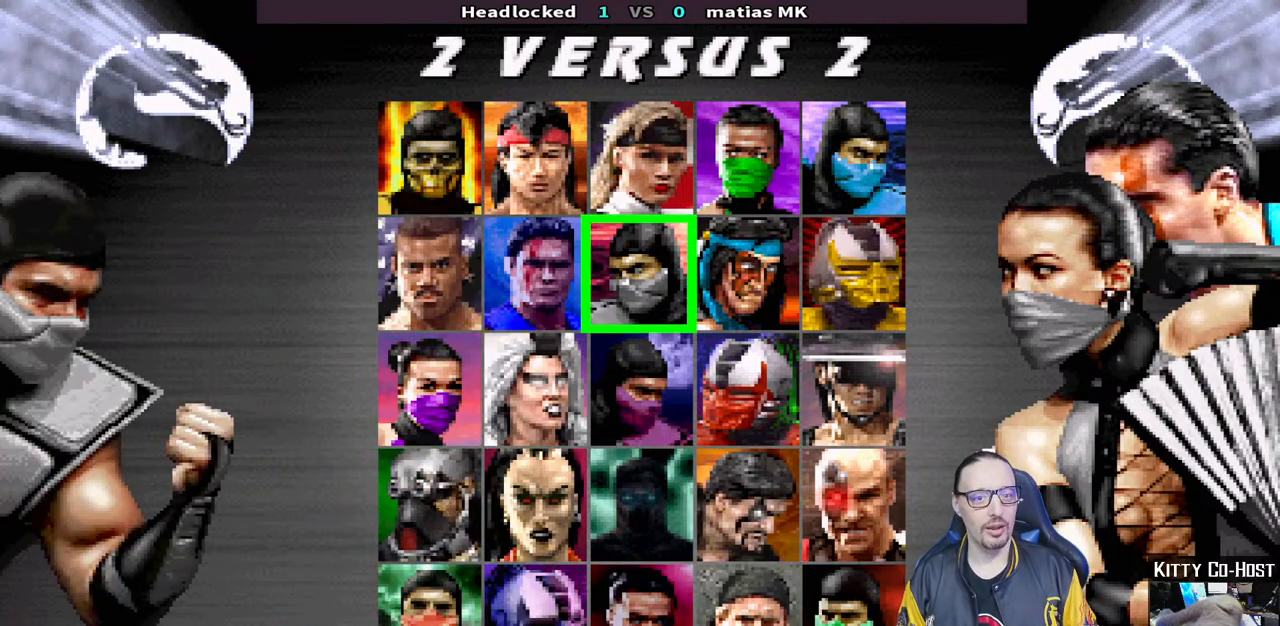
{"buttons": [], "left_stick": "center", "right_stick": "center", "events": []}
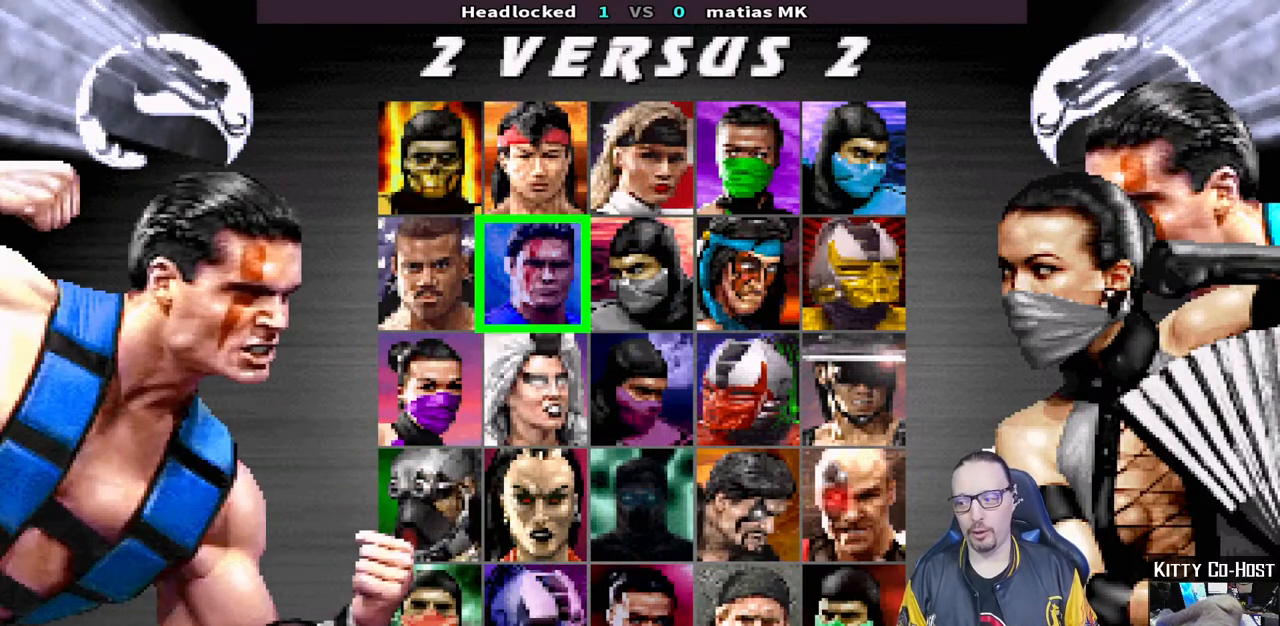
{"buttons": [], "left_stick": "center", "right_stick": "center", "events": []}
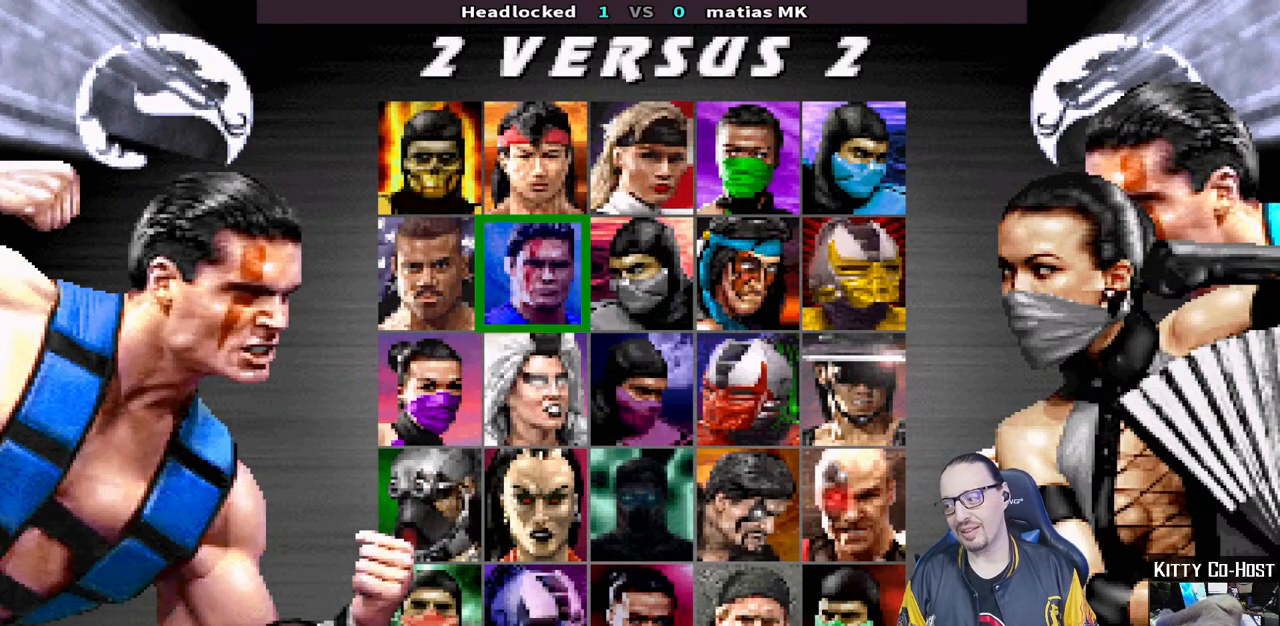
{"buttons": ["DPAD_RIGHT"], "left_stick": "center", "right_stick": "center", "events": [[333, "DPAD_RIGHT", "down"], [383, "DPAD_RIGHT", "up"], [483, "DPAD_RIGHT", "down"]]}
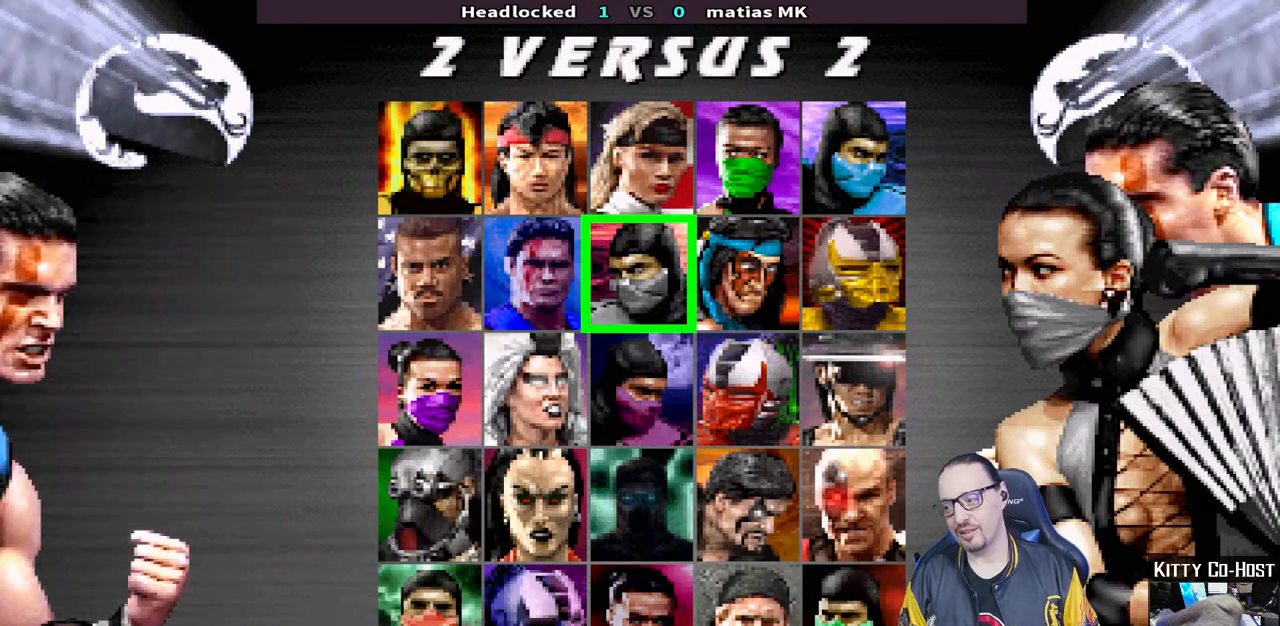
{"buttons": ["DPAD_DOWN"], "left_stick": "center", "right_stick": "center", "events": [[83, "DPAD_RIGHT", "up"], [300, "DPAD_DOWN", "down"], [417, "DPAD_DOWN", "up"], [483, "DPAD_DOWN", "down"]]}
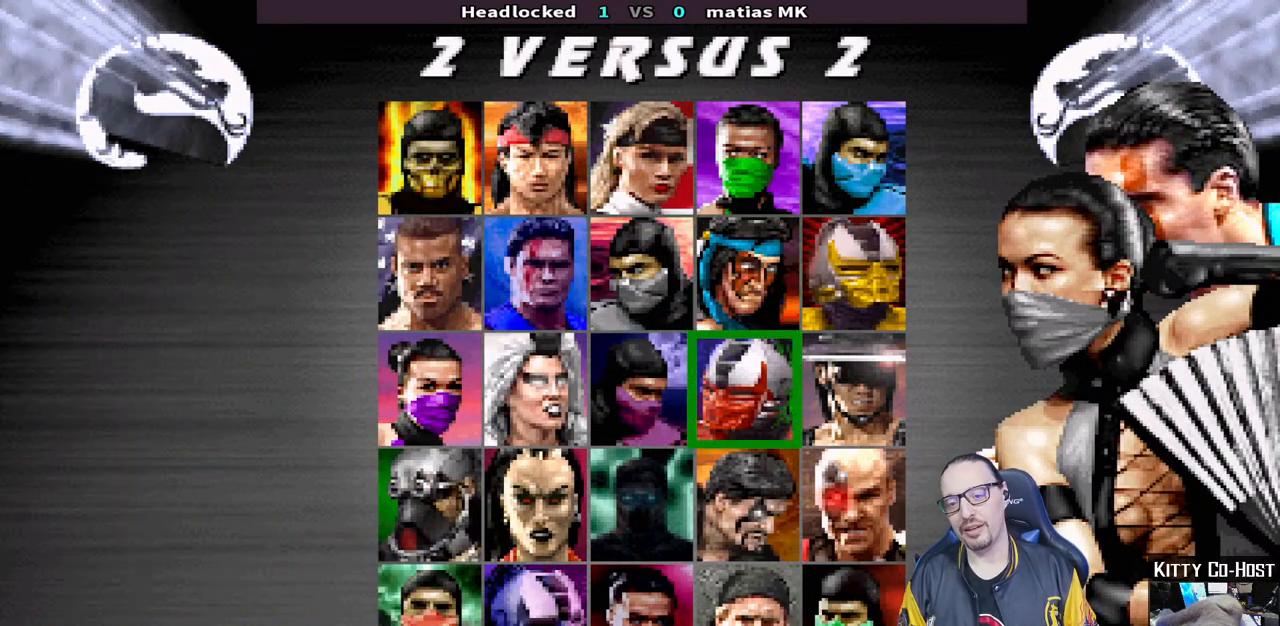
{"buttons": ["DPAD_UP"], "left_stick": "center", "right_stick": "center", "events": [[83, "DPAD_DOWN", "up"], [150, "DPAD_DOWN", "down"], [250, "DPAD_DOWN", "up"], [500, "DPAD_UP", "down"]]}
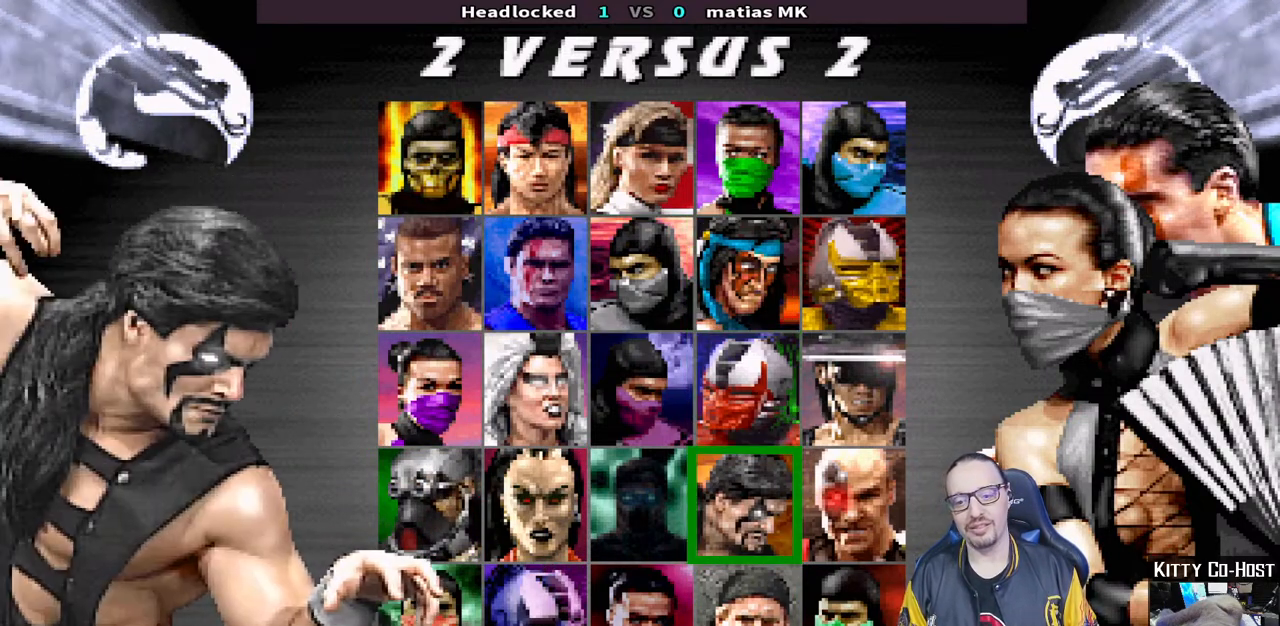
{"buttons": [], "left_stick": "center", "right_stick": "center", "events": [[67, "DPAD_UP", "up"], [267, "DPAD_DOWN", "down"], [400, "DPAD_DOWN", "up"]]}
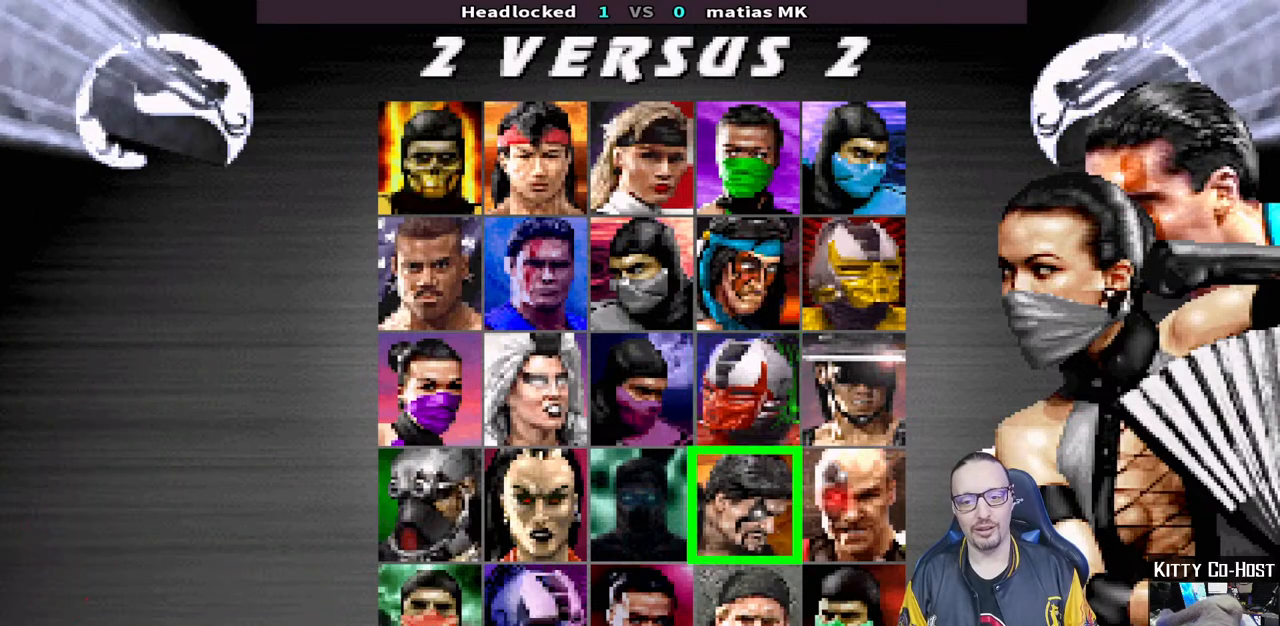
{"buttons": ["DPAD_LEFT"], "left_stick": "center", "right_stick": "center", "events": [[17, "DPAD_RIGHT", "down"], [100, "DPAD_RIGHT", "up"], [333, "DPAD_LEFT", "down"], [433, "DPAD_LEFT", "up"], [483, "DPAD_LEFT", "down"]]}
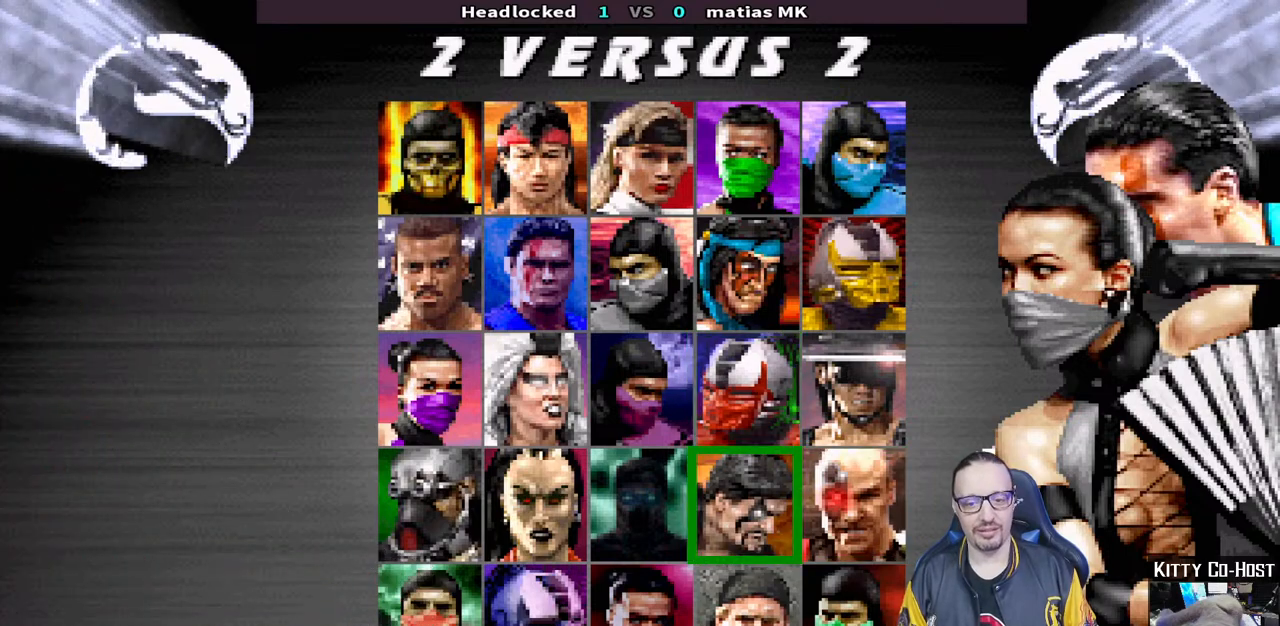
{"buttons": [], "left_stick": "center", "right_stick": "center", "events": [[83, "DPAD_LEFT", "up"], [217, "DPAD_DOWN", "down"], [317, "DPAD_DOWN", "up"]]}
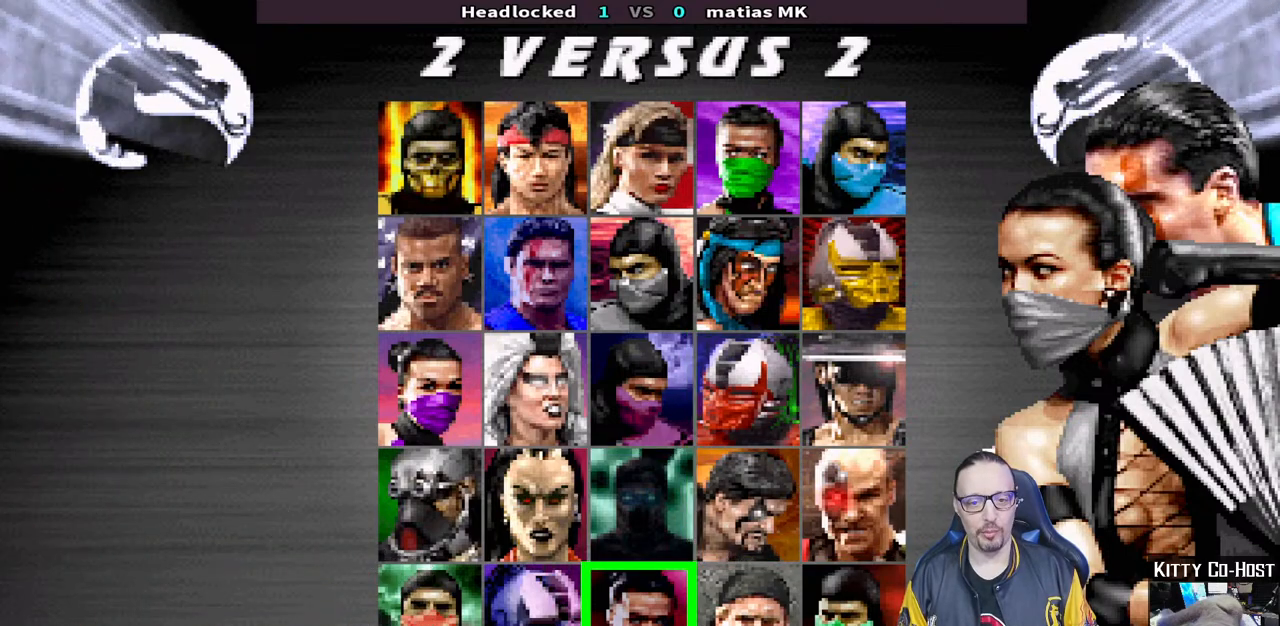
{"buttons": [], "left_stick": "center", "right_stick": "center", "events": [[83, "DPAD_UP", "down"], [150, "DPAD_UP", "up"]]}
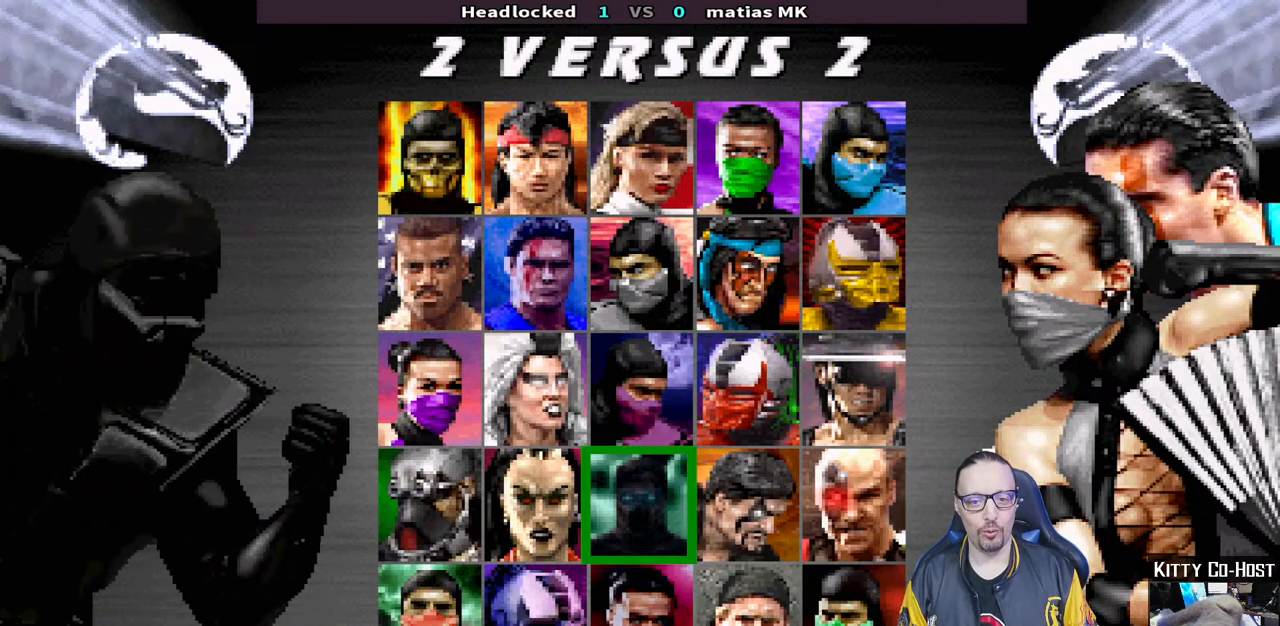
{"buttons": ["DPAD_UP"], "left_stick": "center", "right_stick": "center", "events": [[100, "DPAD_UP", "down"], [217, "DPAD_UP", "up"], [267, "DPAD_UP", "down"], [367, "DPAD_UP", "up"], [433, "DPAD_UP", "down"]]}
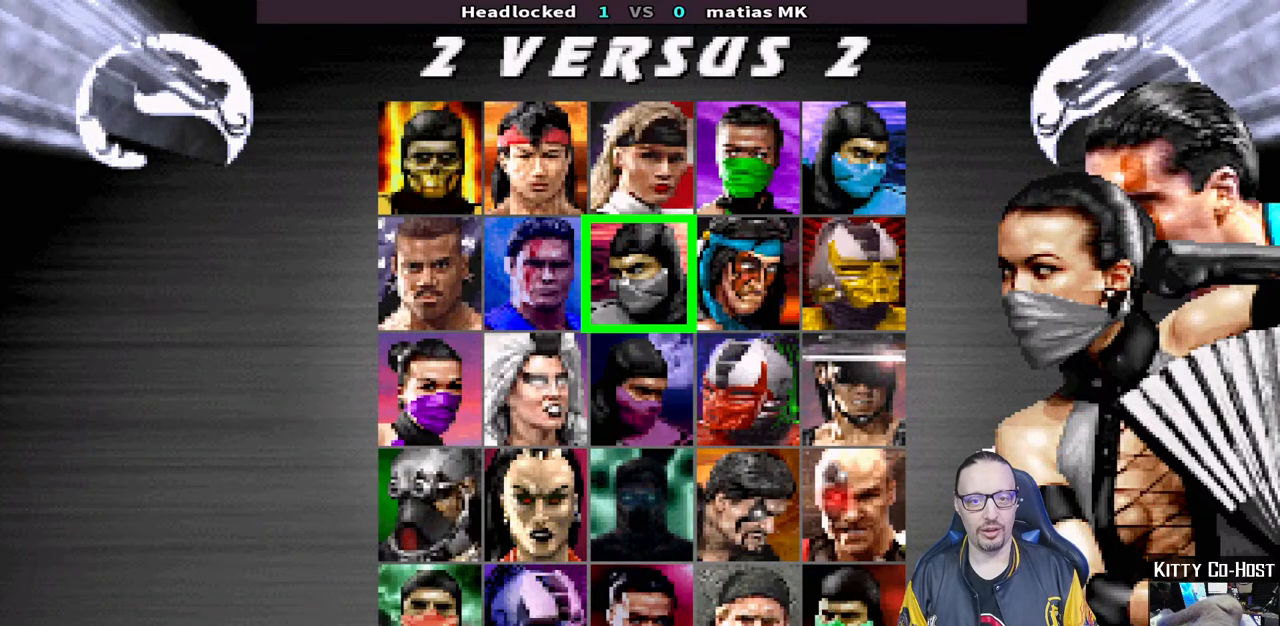
{"buttons": ["DPAD_LEFT"], "left_stick": "center", "right_stick": "center", "events": [[33, "DPAD_UP", "up"], [67, "DPAD_UP", "down"], [167, "DPAD_UP", "up"], [283, "DPAD_LEFT", "down"], [367, "DPAD_LEFT", "up"], [450, "DPAD_LEFT", "down"]]}
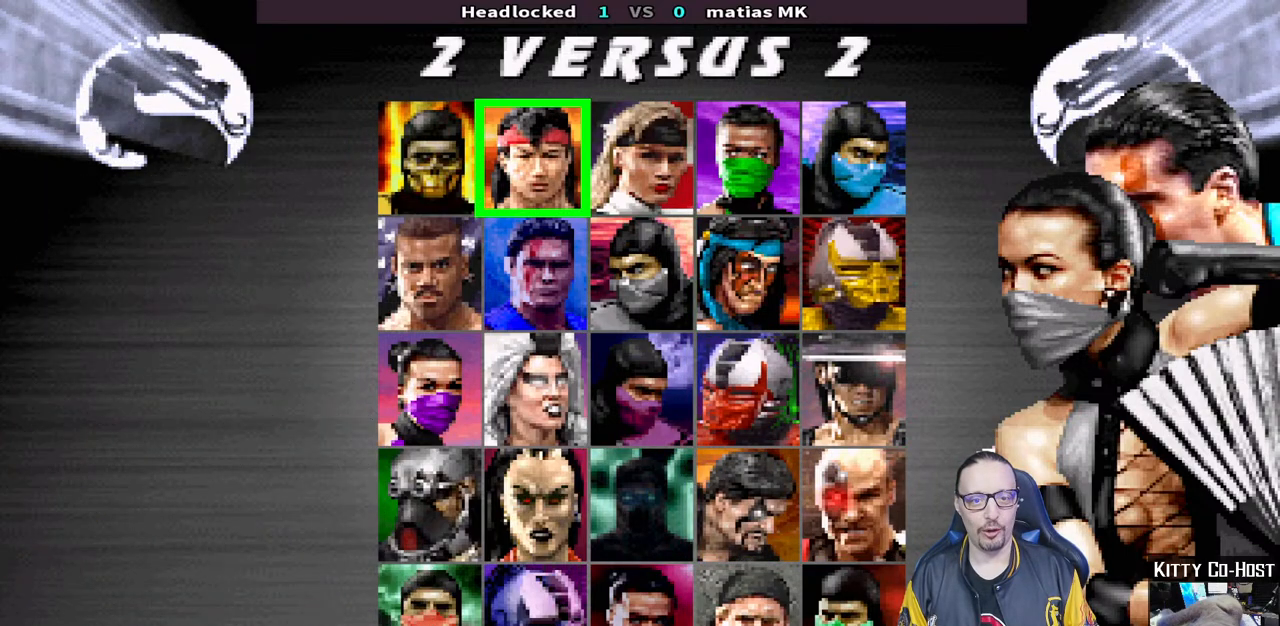
{"buttons": ["DPAD_LEFT"], "left_stick": "center", "right_stick": "center", "events": [[50, "DPAD_LEFT", "up"], [483, "DPAD_LEFT", "down"]]}
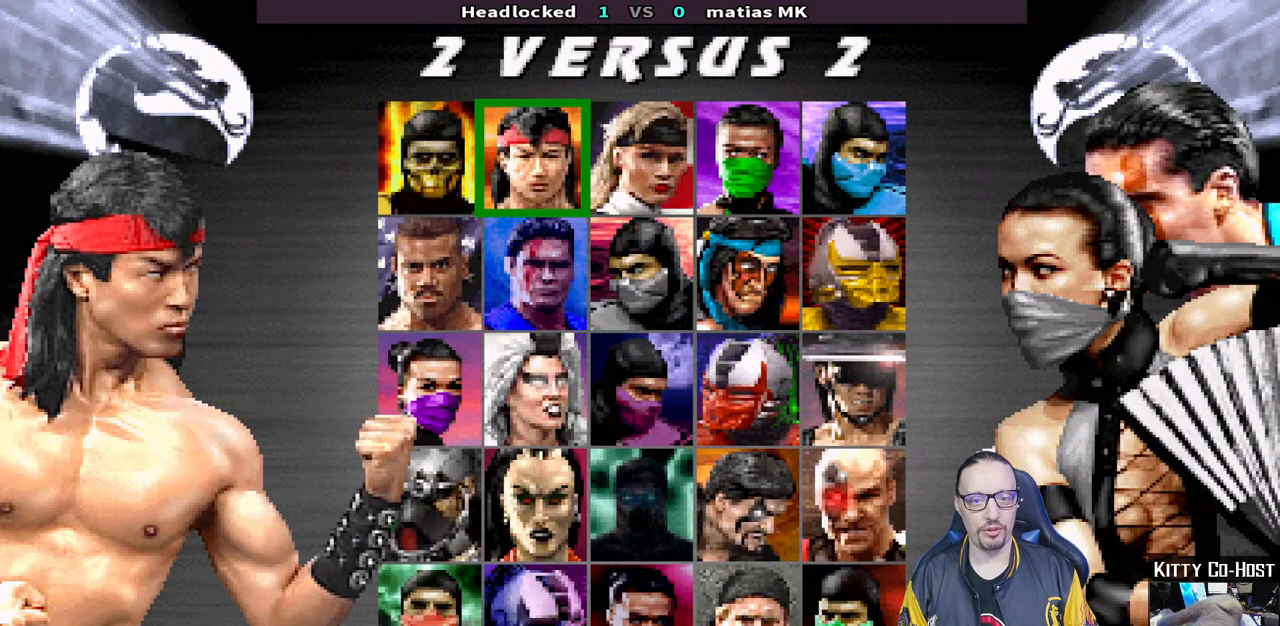
{"buttons": [], "left_stick": "center", "right_stick": "center", "events": [[67, "DPAD_LEFT", "up"], [283, "CROSS", "down"], [450, "CROSS", "up"]]}
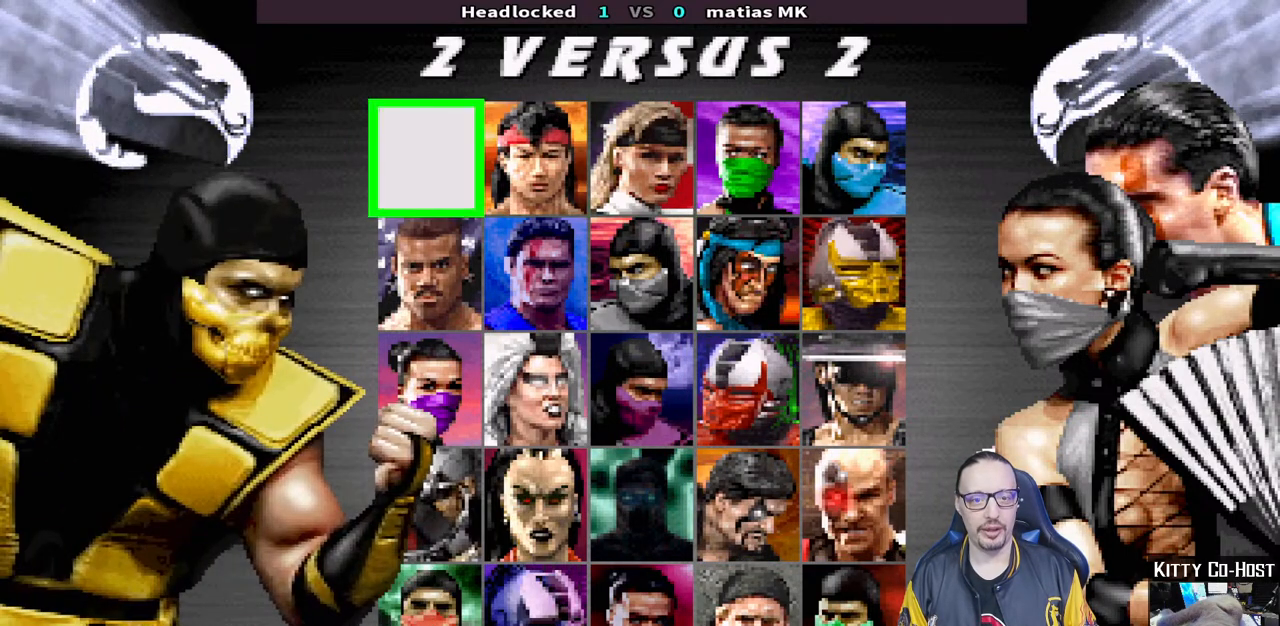
{"buttons": [], "left_stick": "center", "right_stick": "center", "events": []}
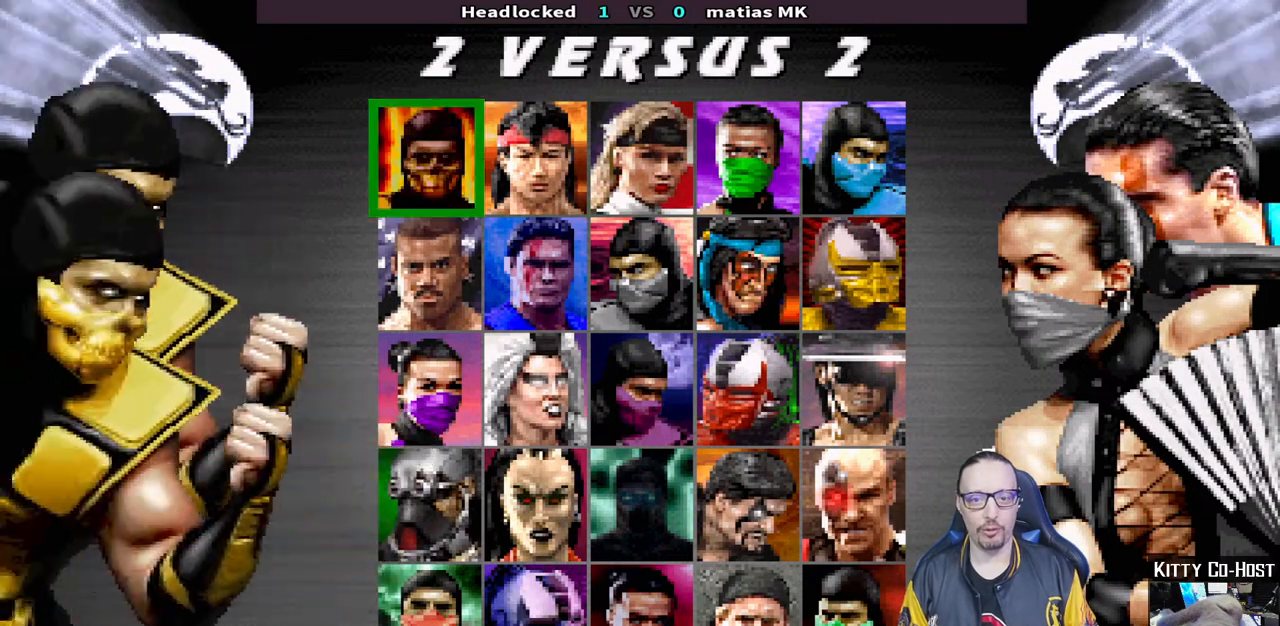
{"buttons": ["DPAD_RIGHT"], "left_stick": "center", "right_stick": "center", "events": [[433, "DPAD_RIGHT", "down"]]}
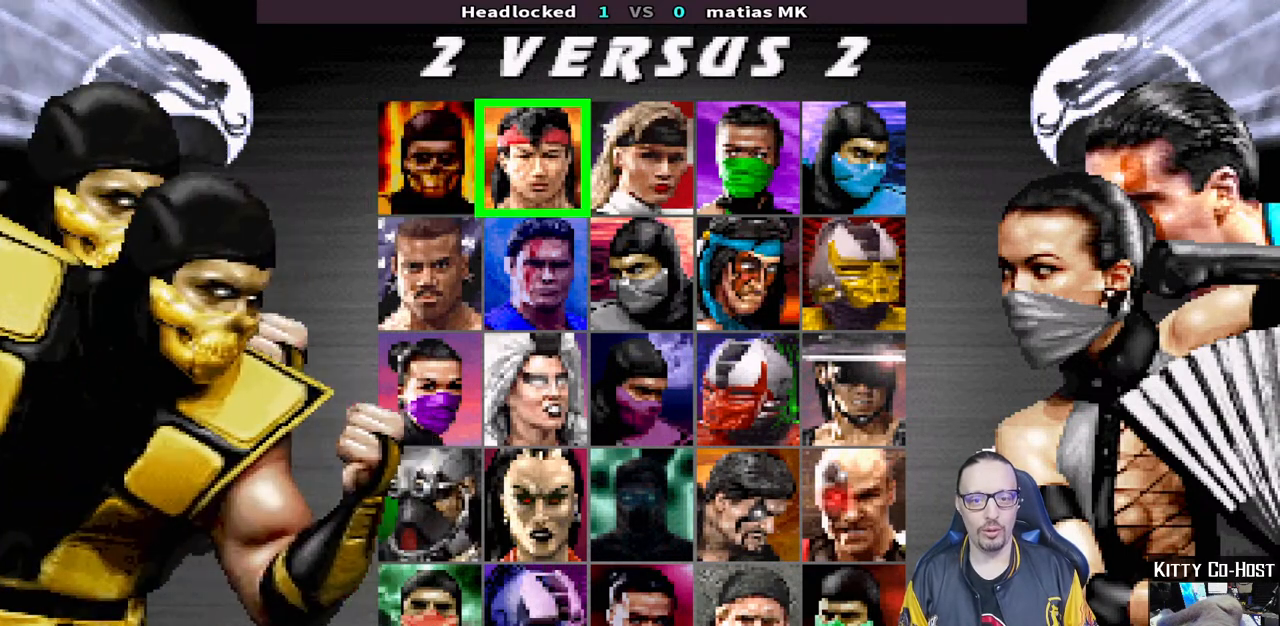
{"buttons": [], "left_stick": "center", "right_stick": "center", "events": [[33, "DPAD_RIGHT", "up"], [83, "DPAD_RIGHT", "down"], [200, "DPAD_RIGHT", "up"], [250, "DPAD_RIGHT", "down"], [350, "DPAD_RIGHT", "up"], [417, "DPAD_RIGHT", "down"], [500, "DPAD_RIGHT", "up"]]}
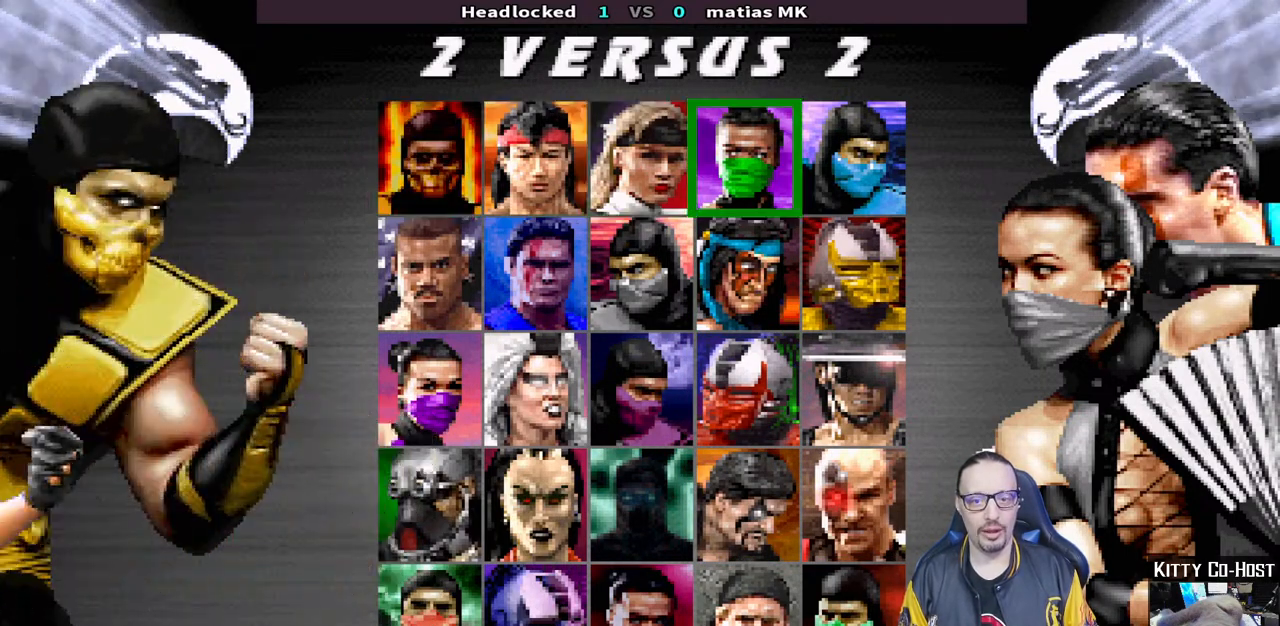
{"buttons": [], "left_stick": "center", "right_stick": "center", "events": [[117, "DPAD_DOWN", "down"], [217, "DPAD_DOWN", "up"], [283, "DPAD_DOWN", "down"], [350, "DPAD_DOWN", "up"]]}
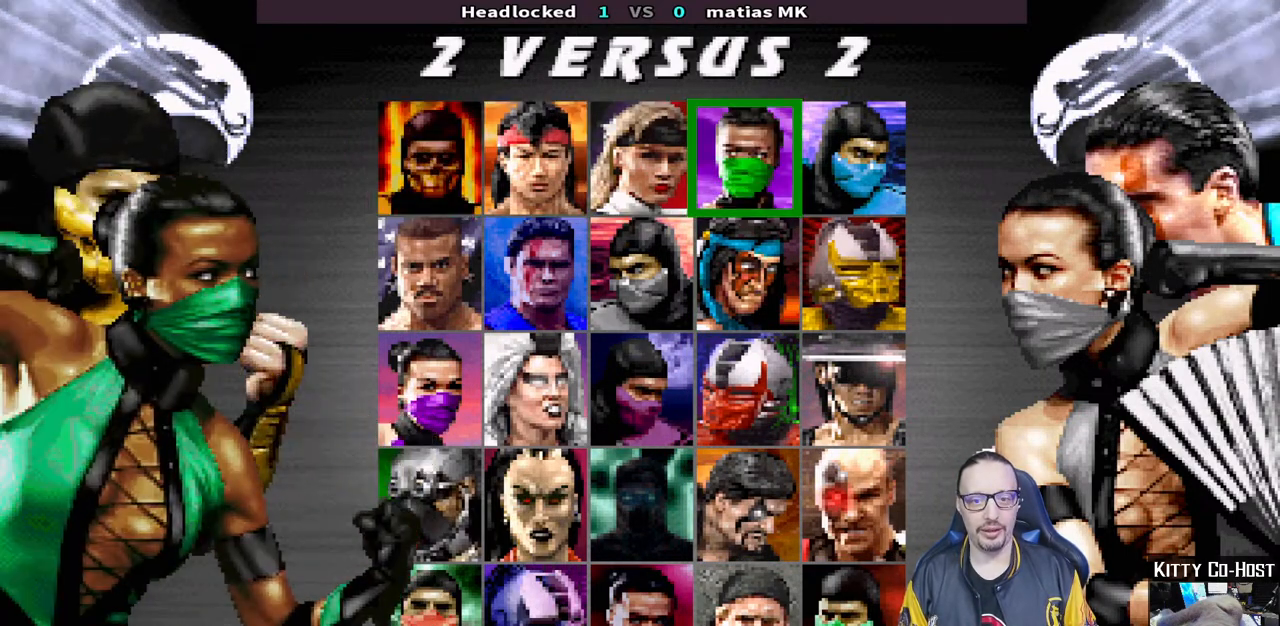
{"buttons": [], "left_stick": "center", "right_stick": "center", "events": [[67, "DPAD_LEFT", "down"], [117, "DPAD_LEFT", "up"]]}
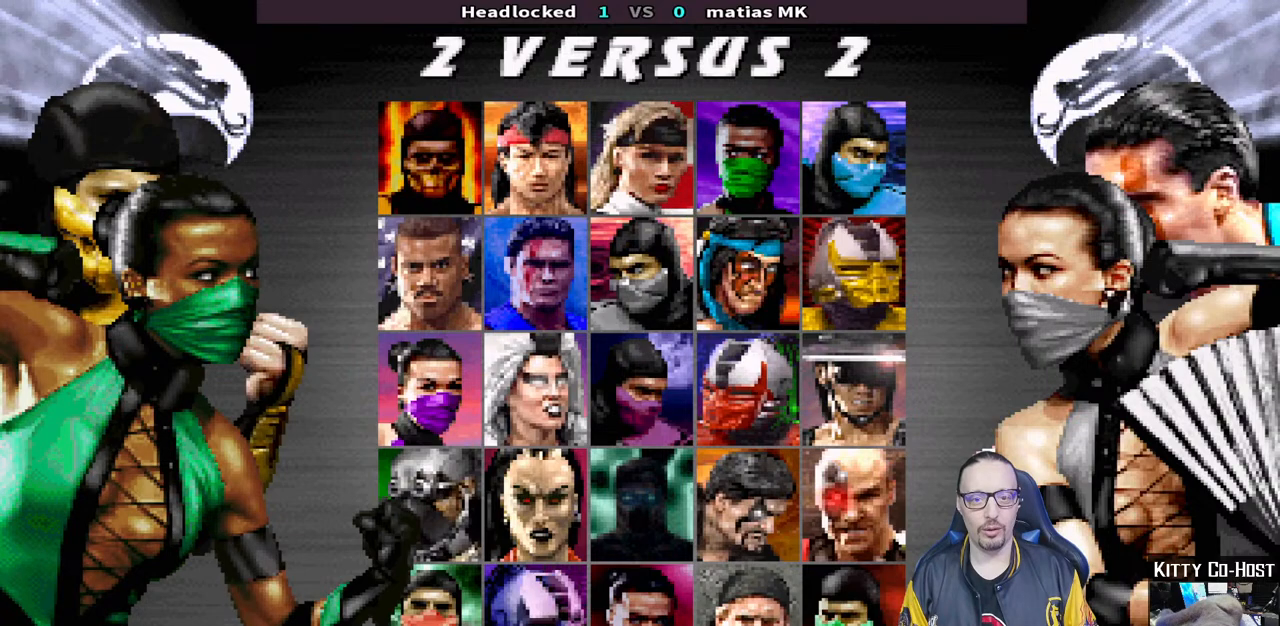
{"buttons": [], "left_stick": "center", "right_stick": "center", "events": []}
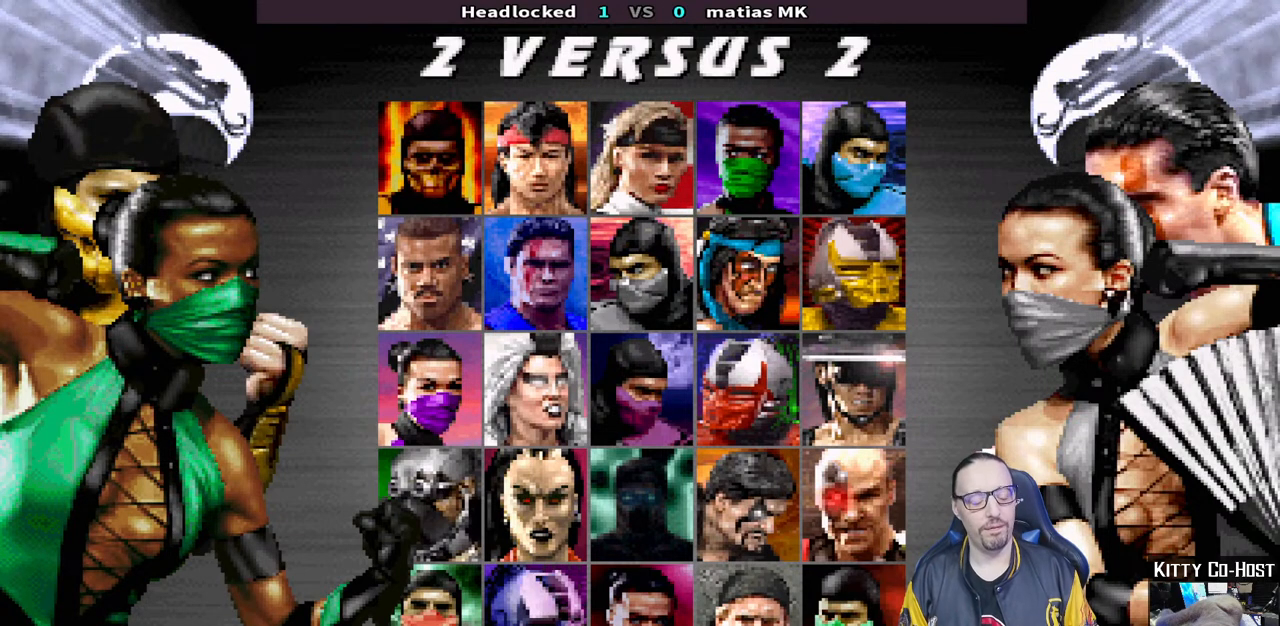
{"buttons": [], "left_stick": "center", "right_stick": "center", "events": []}
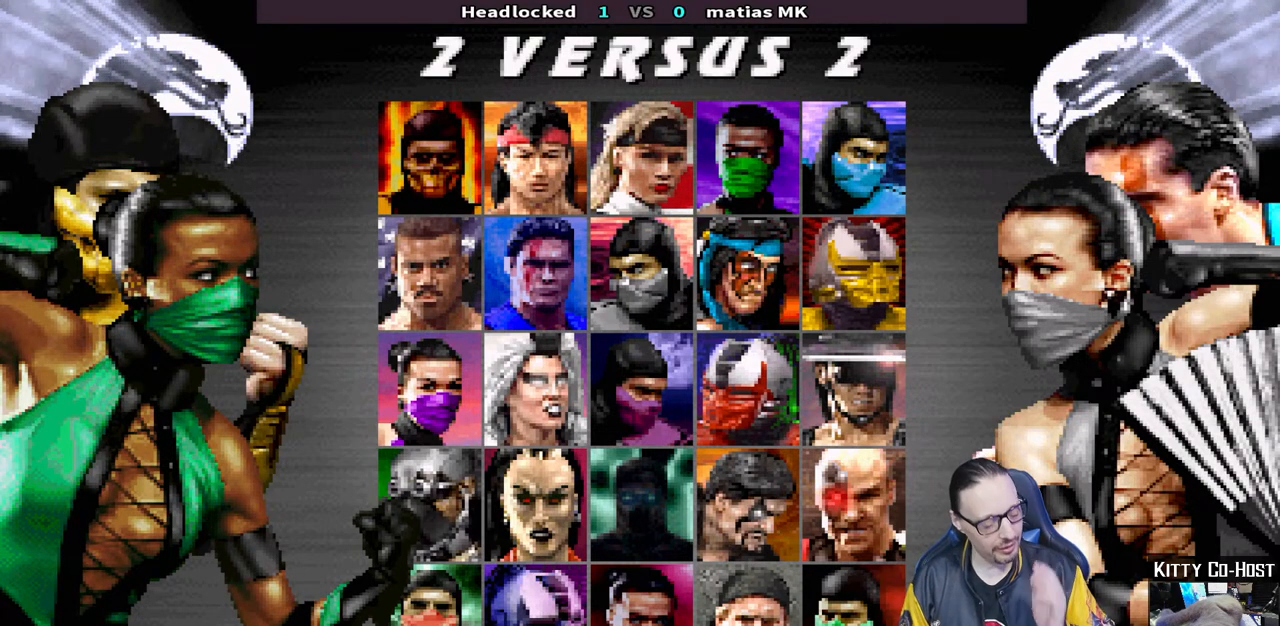
{"buttons": [], "left_stick": "center", "right_stick": "center", "events": []}
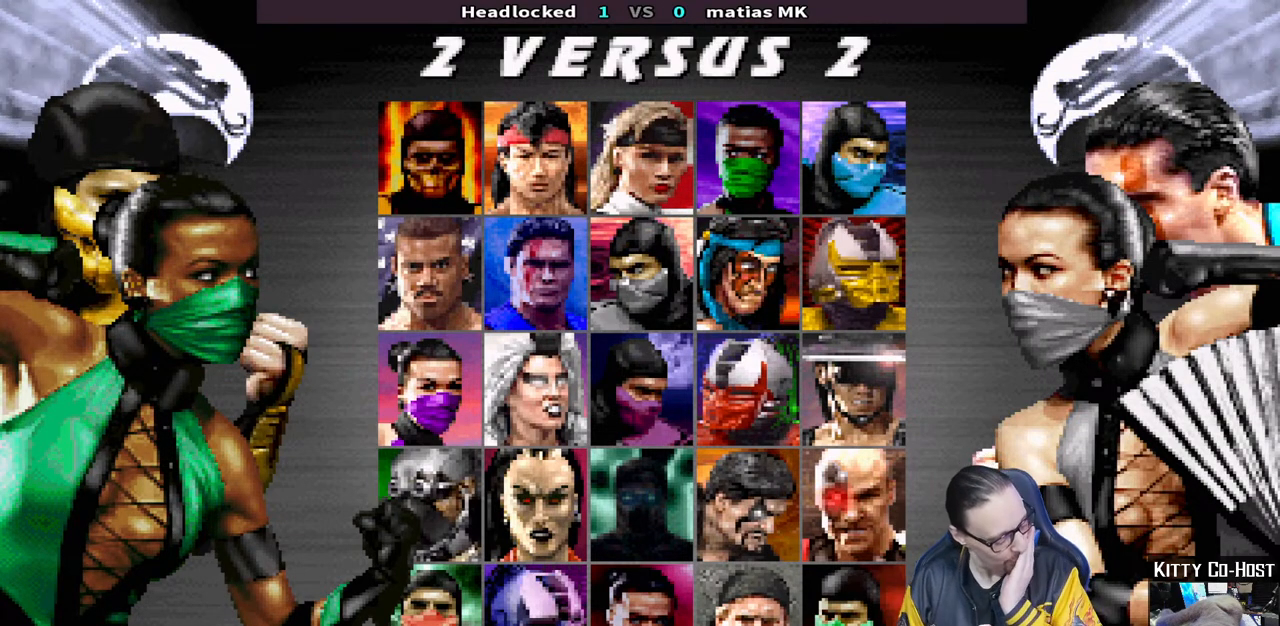
{"buttons": [], "left_stick": "center", "right_stick": "center", "events": []}
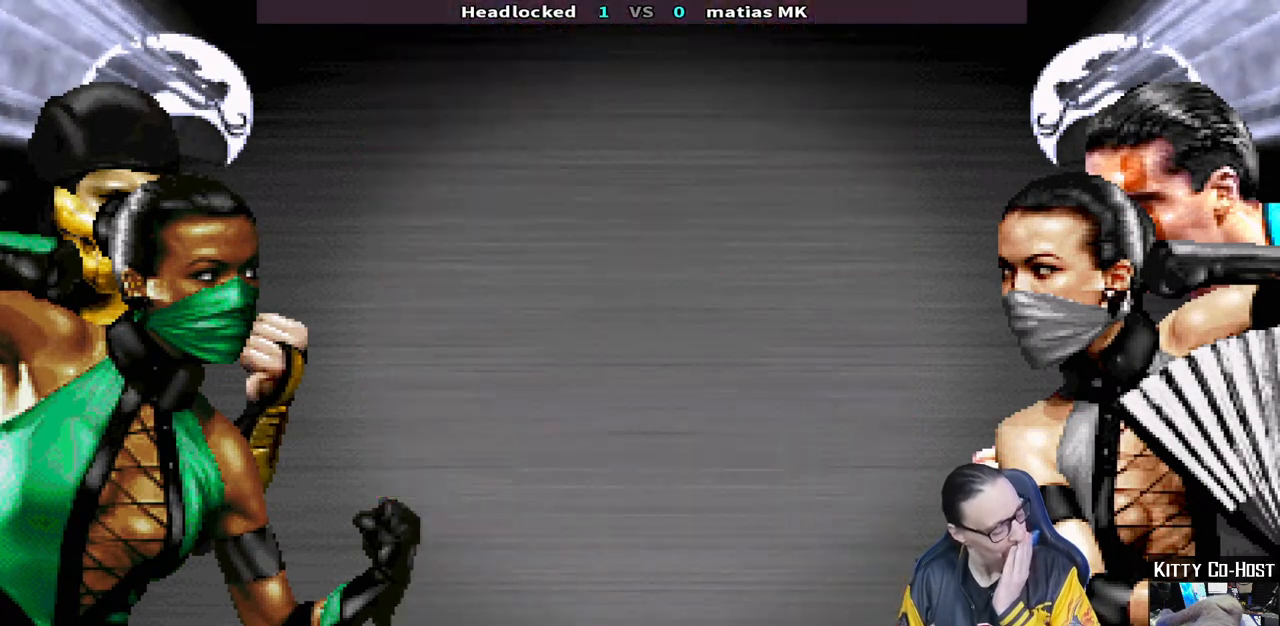
{"buttons": [], "left_stick": "center", "right_stick": "center", "events": []}
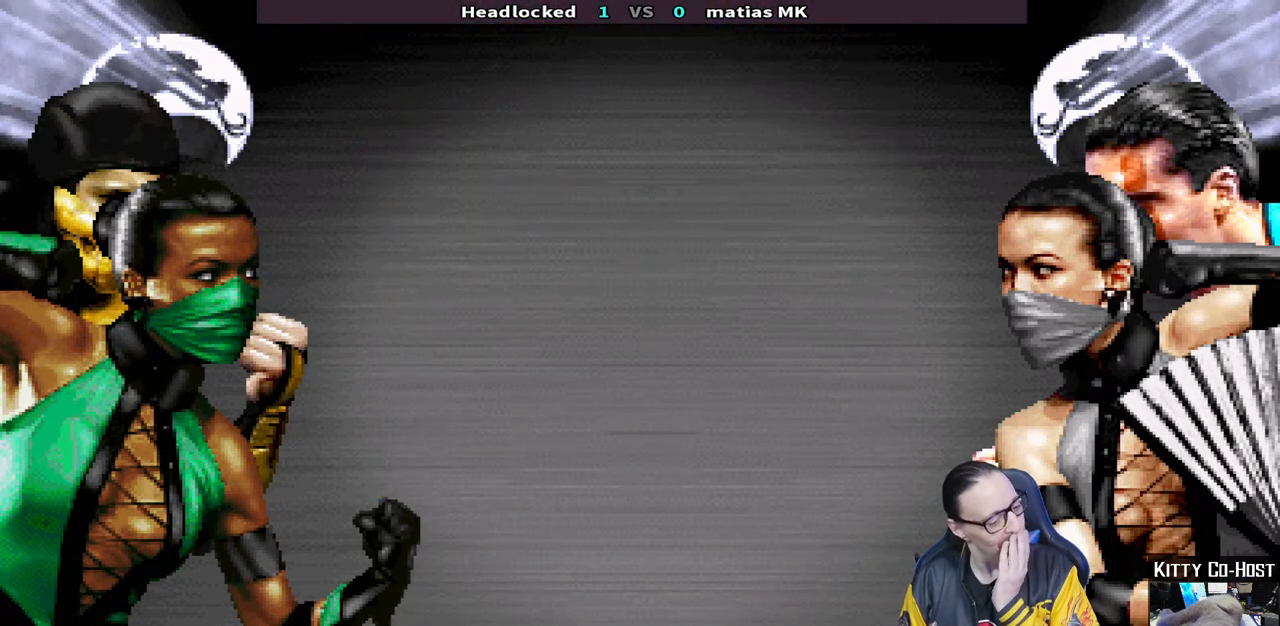
{"buttons": [], "left_stick": "center", "right_stick": "center", "events": [[350, "CROSS", "down"], [500, "CROSS", "up"]]}
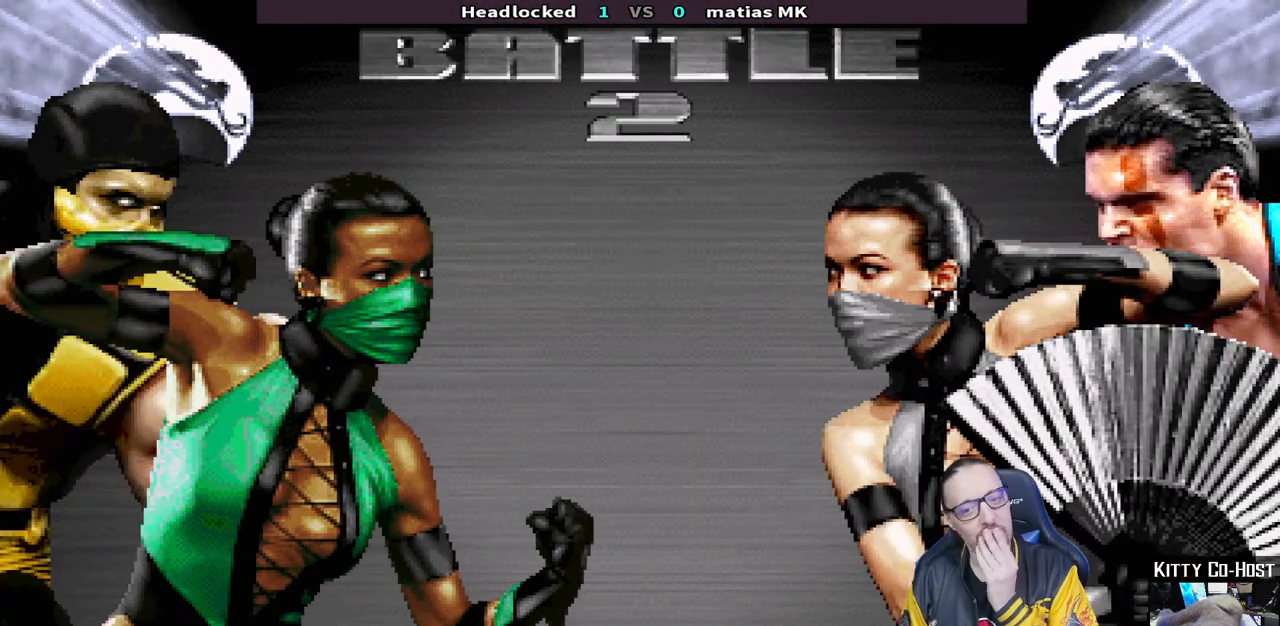
{"buttons": ["CIRCLE"], "left_stick": "center", "right_stick": "center", "events": [[483, "CIRCLE", "down"]]}
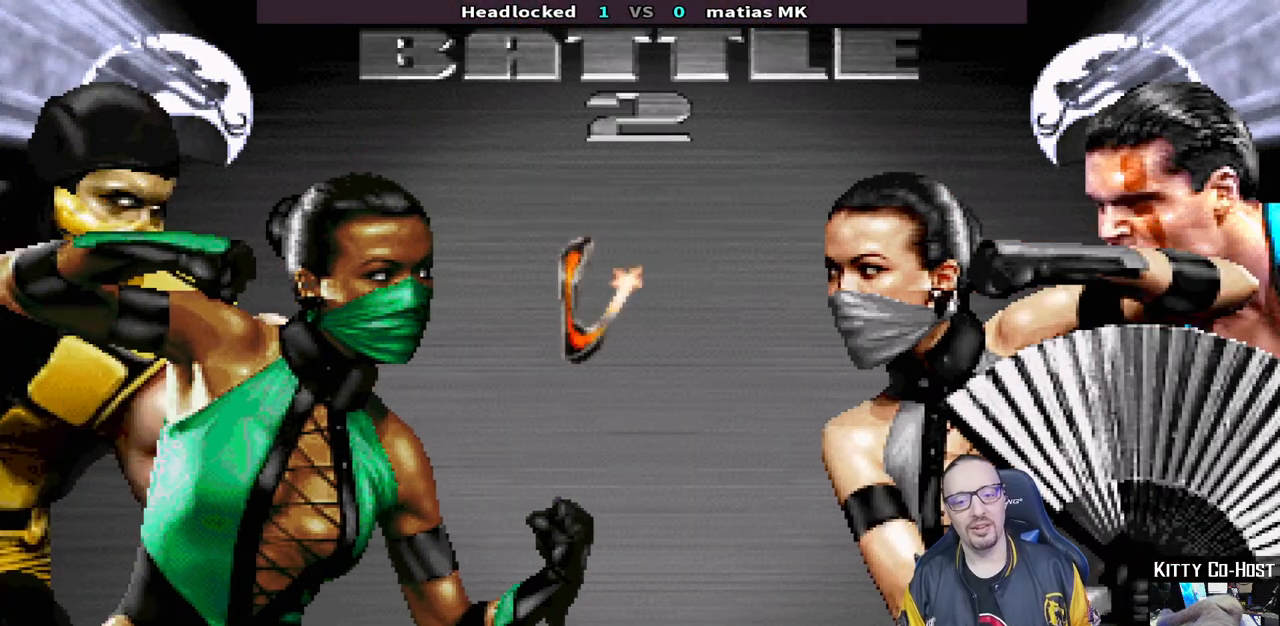
{"buttons": [], "left_stick": "center", "right_stick": "center", "events": [[117, "CIRCLE", "up"], [217, "TRIANGLE", "down"], [350, "TRIANGLE", "up"]]}